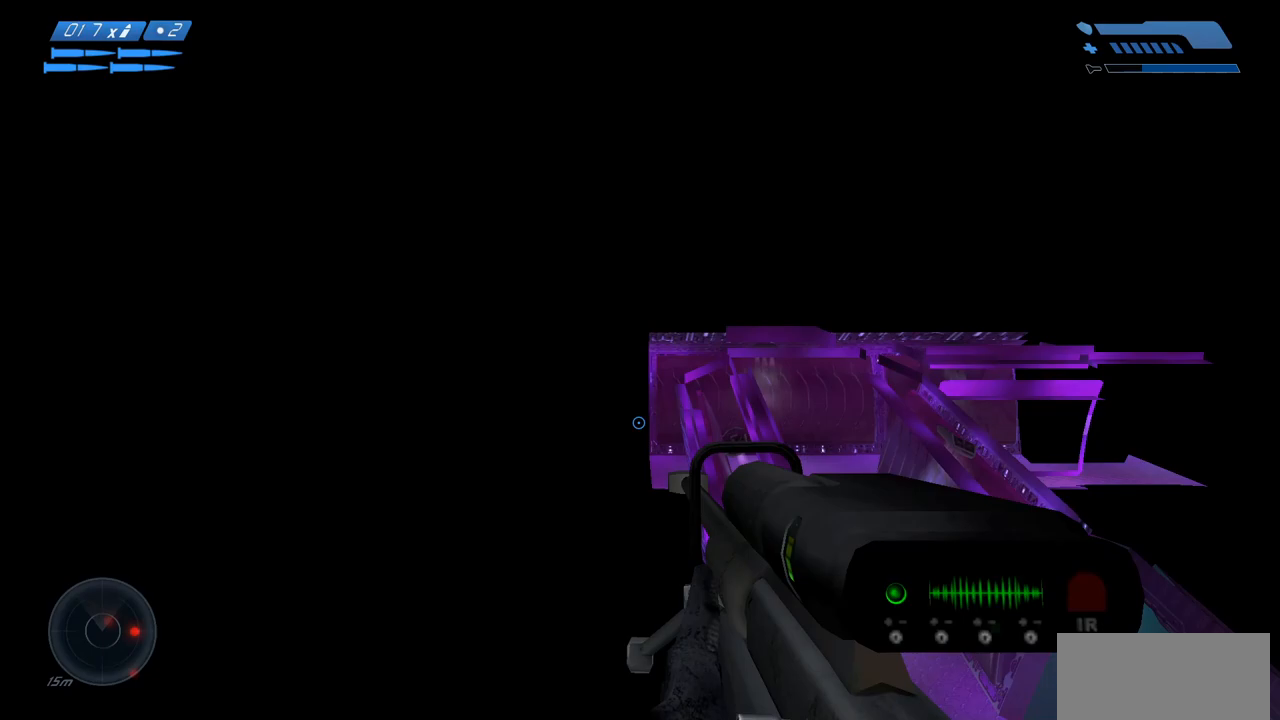
Gameplay with keyboard and mouse; each line is a JSON object with the keys and mouse buttons held at the frame after it. "events" lists presses ("down") and releases ("up") of "a", "ctrl", "d", "e", "f", "q", "r", "s", "shift", "space", "tab", "w", "mouse_left", "mouse_wheel", "mouse_right", "mouse_mb4" and "mouse_mb5" between this image and that frame as [ms after this image, input, new state], when the widget could be followed in between. "mouse_left", "mouse_wheel", "mouse_right", "mouse_mb4", "mouse_mb5" = the "left", "wheel", "right", "mb4", "mb5" buttons of the "mouse" list. No other keys are recorded. "wheel" means that the mouse wheel is clicked or scrolled. Mouse movement is not recorded.
{"keys": [], "mouse": [], "events": []}
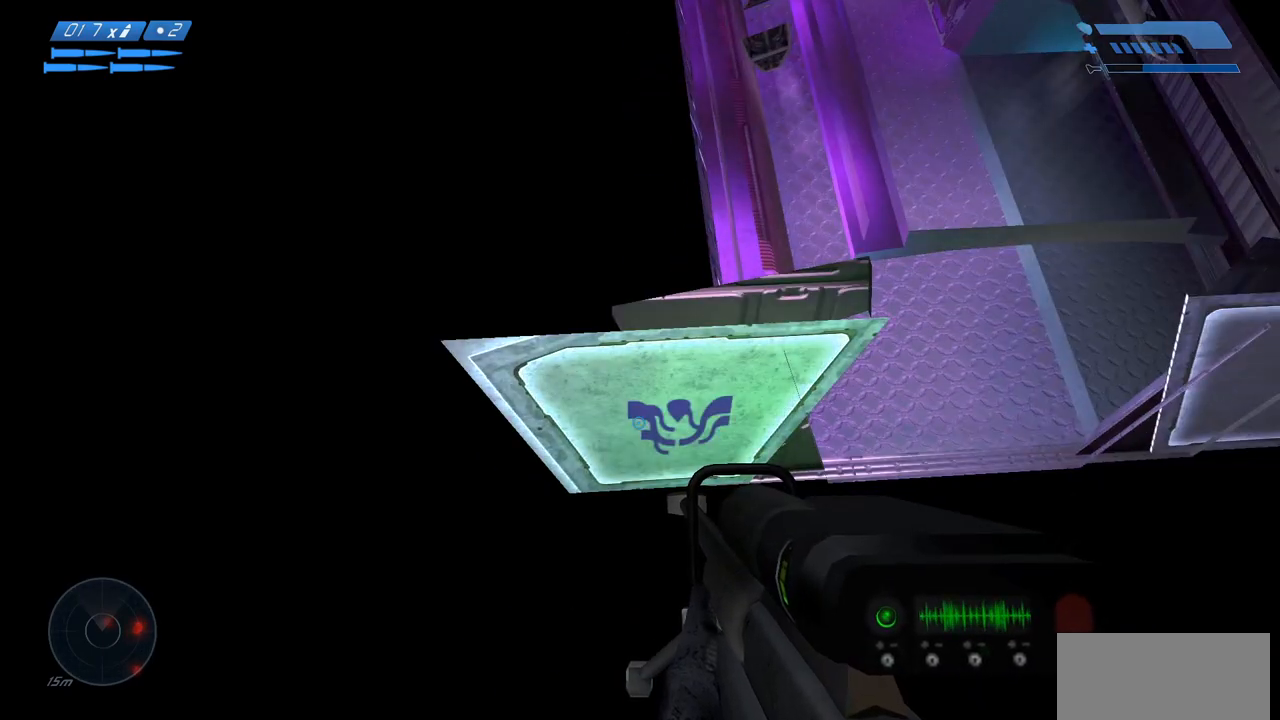
{"keys": ["s"], "mouse": [], "events": [[367, "s", "down"]]}
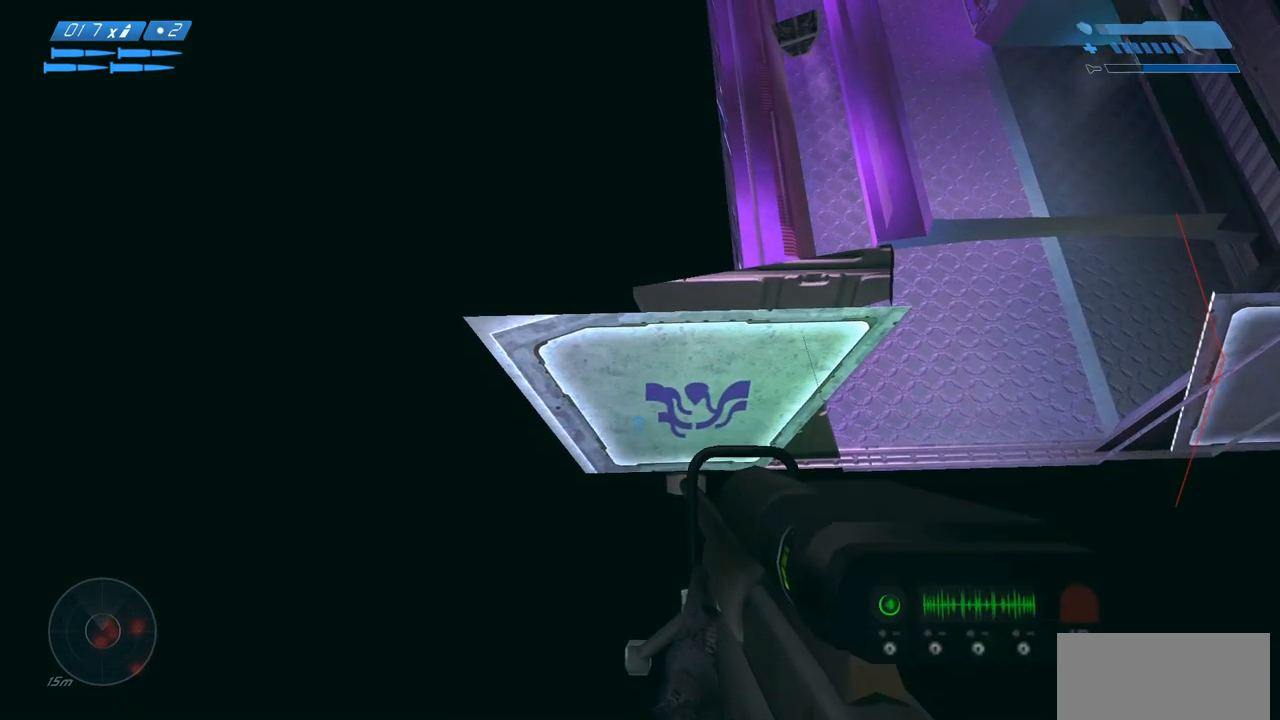
{"keys": [], "mouse": []}
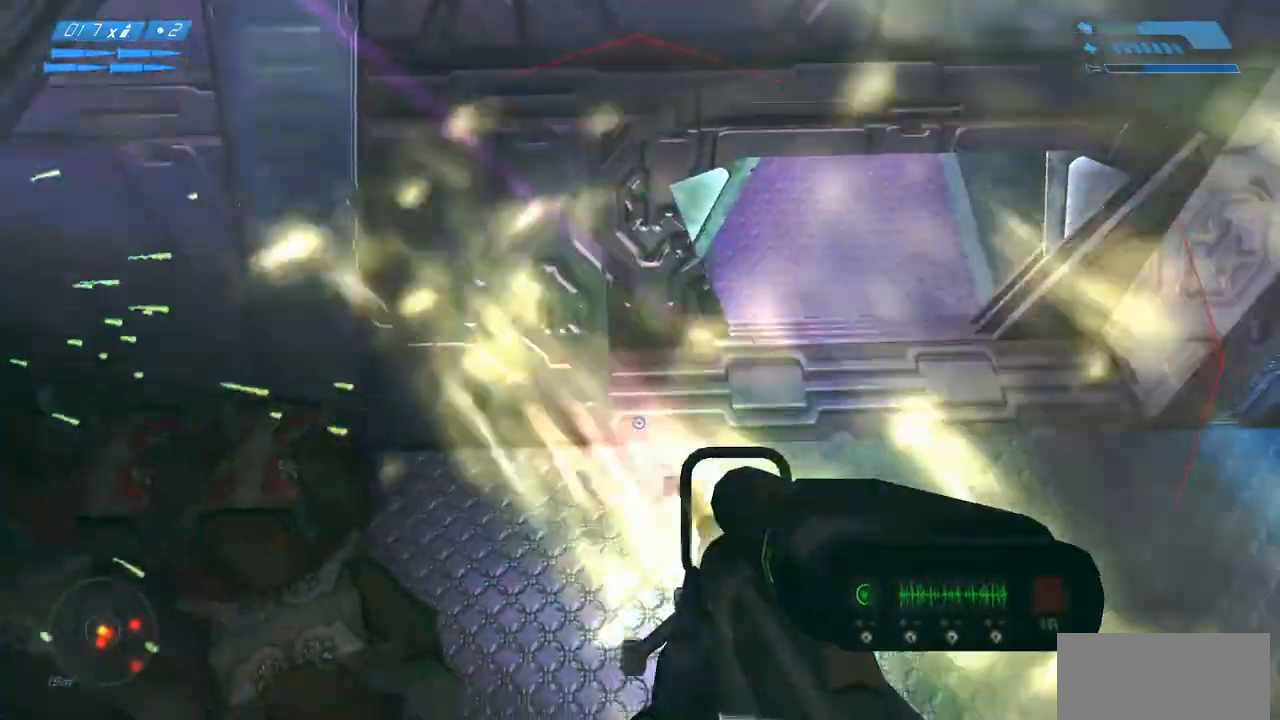
{"keys": [], "mouse": [], "events": []}
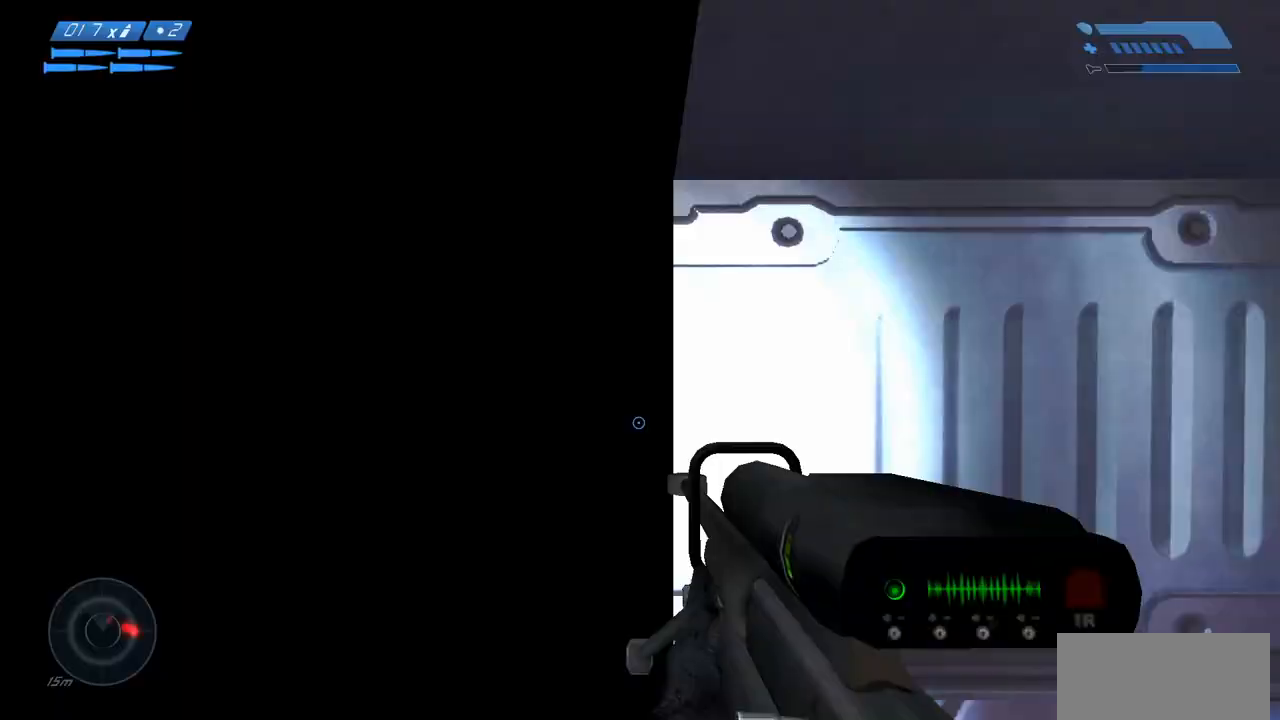
{"keys": [], "mouse": [], "events": []}